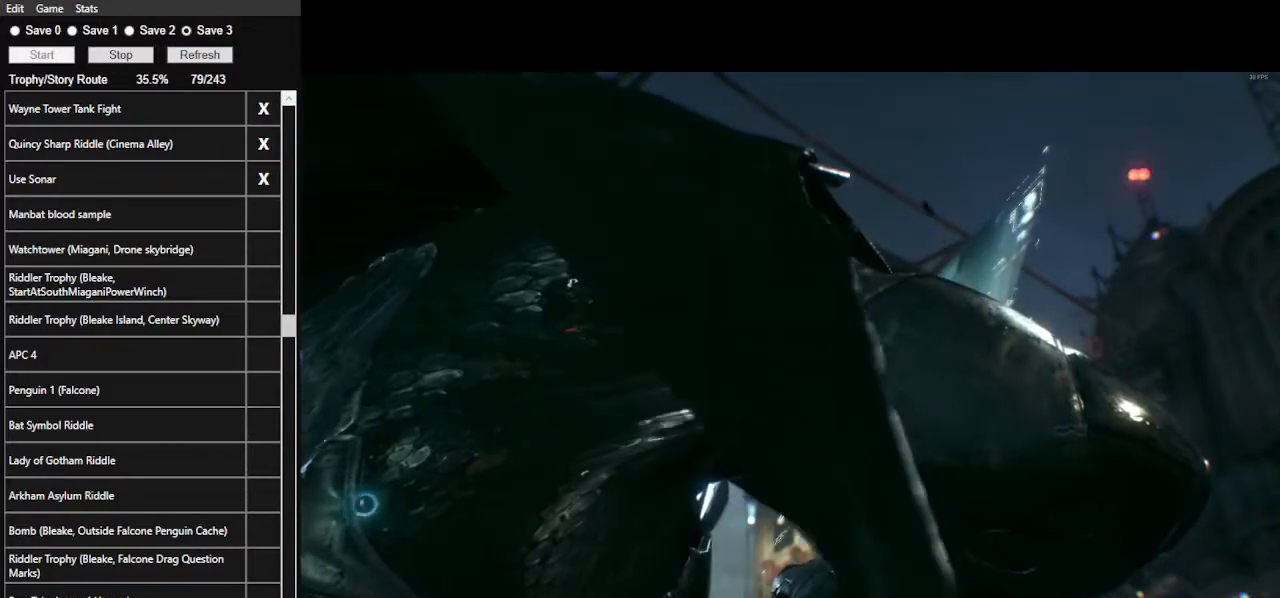
Gameplay with keyboard and mouse; each line is a JSON object with the keys and mouse buttons held at the frame after it. "events" lists presses ("down") and releases ("up") of ".", "/", "0", "1", "2", "3", "4", "5", "6", "7", "8", "9", "a", "alt_l", "alt_r", "b", "backslash", "backspace", "c", "caps_lock", "comma", "ctrl_l", "ctrl_r", "d", "e", "equals", "f", "g", "h", "i", "j", "k", "l", "lbracket", "m", "minus", "n", "o", "p", "q", "quote", "r", "rbracket", "return", "s", "semicolon", "shift_l", "shift_r", "space", "super", "t", "tab", "tilde", "u", "v", "w", "x", "y", "z", "mouse_left", "mouse_wheel" and "mouse_right" between this image and that frame as [ms after this image, input, new state], when the widget could be followed in between. "mouse_left", "mouse_wheel", "mouse_right" = the "left", "wheel", "right" buttons of the "mouse" list. No other keys are recorded. "wheel" means that the mouse wheel is clicked or scrolled. Not read: mouse_move.
{"keys": [], "mouse": [], "events": [[67, "mouse_left", "down"], [167, "mouse_left", "up"], [200, "mouse_left", "down"], [300, "mouse_left", "up"], [333, "mouse_left", "down"], [433, "mouse_left", "up"]]}
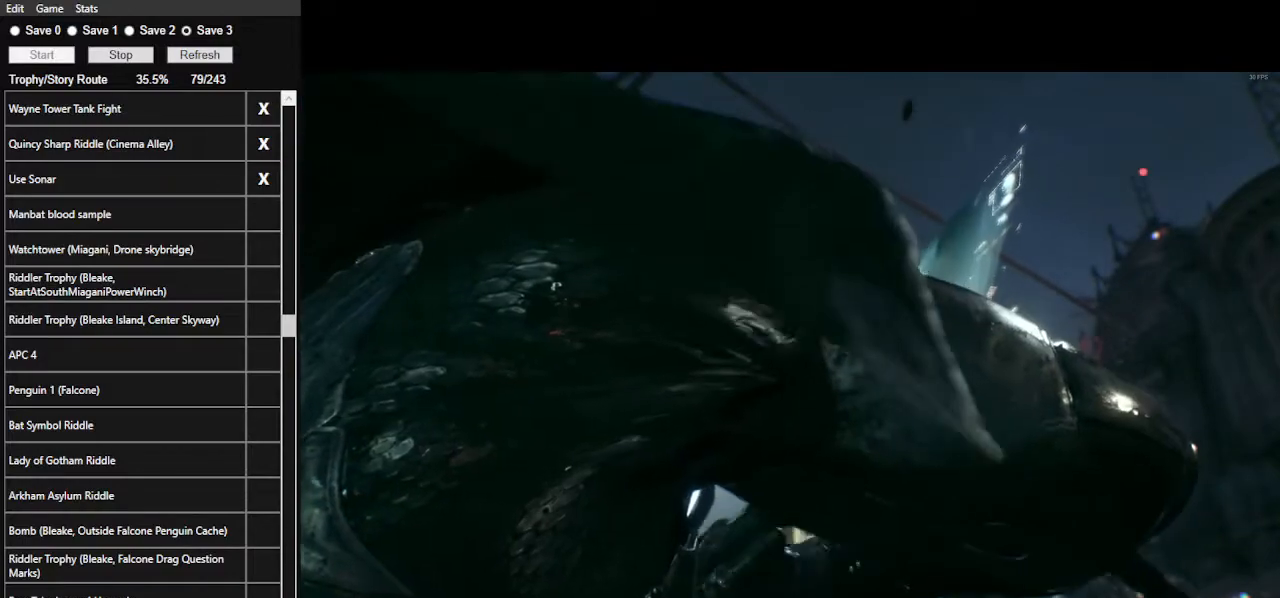
{"keys": ["x"], "mouse": [], "events": [[33, "mouse_left", "down"], [67, "mouse_left", "up"], [400, "x", "down"]]}
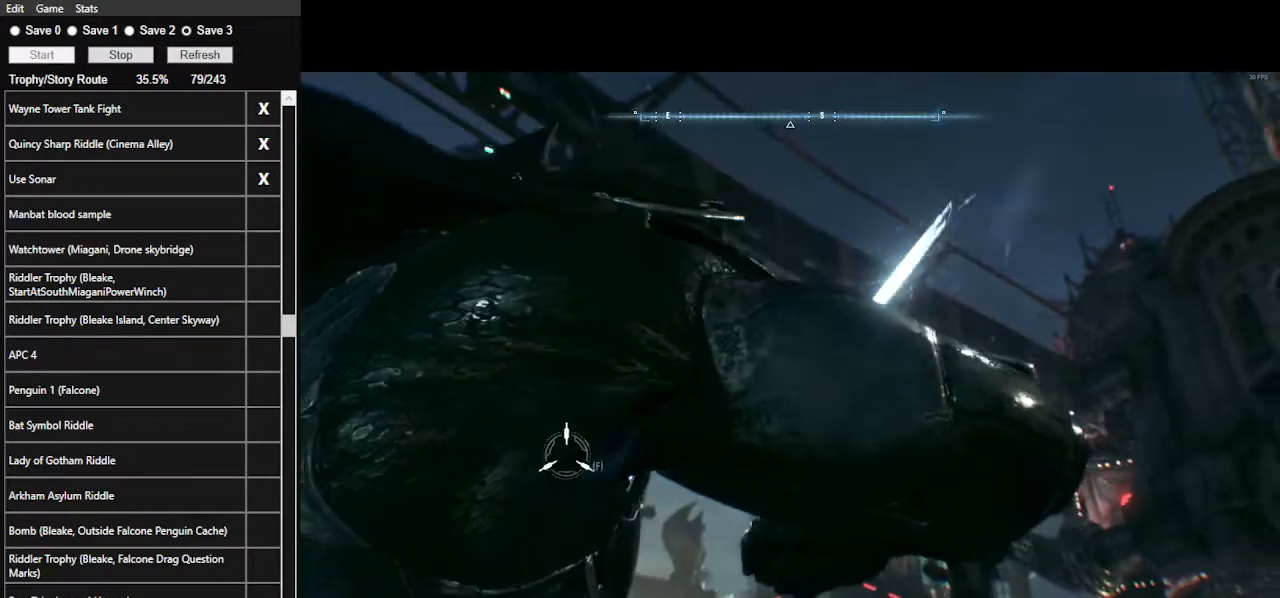
{"keys": [], "mouse": [], "events": [[67, "x", "up"]]}
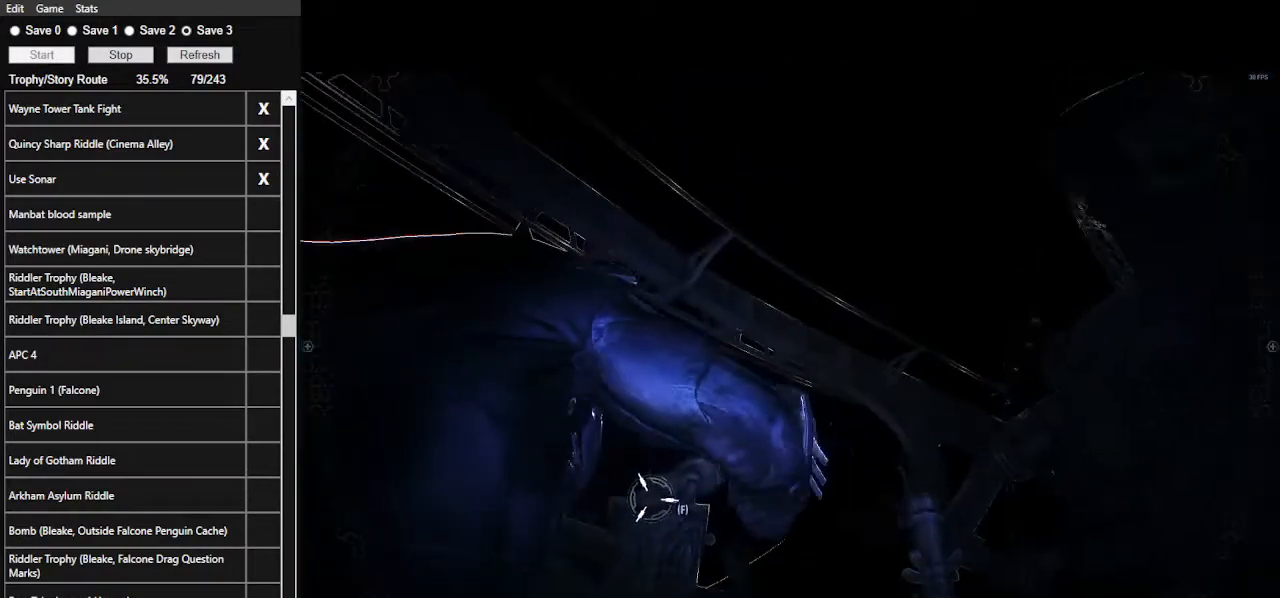
{"keys": ["f"], "mouse": [], "events": [[67, "z", "down"], [200, "z", "up"], [467, "f", "down"]]}
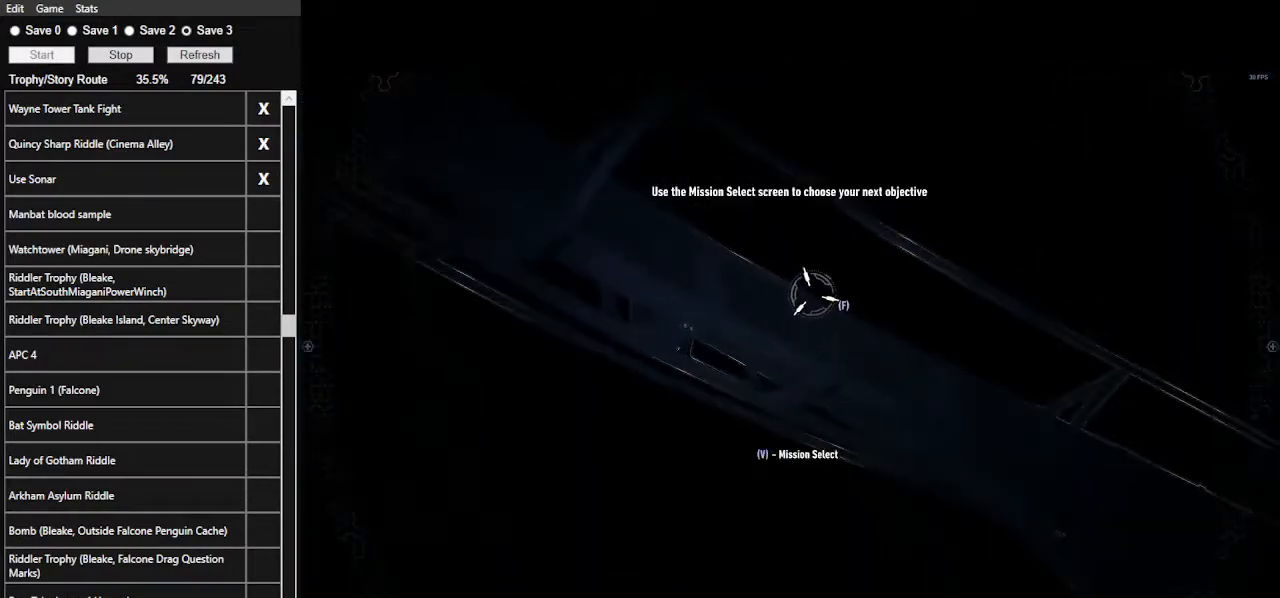
{"keys": ["w"], "mouse": [], "events": [[133, "f", "up"], [333, "w", "down"]]}
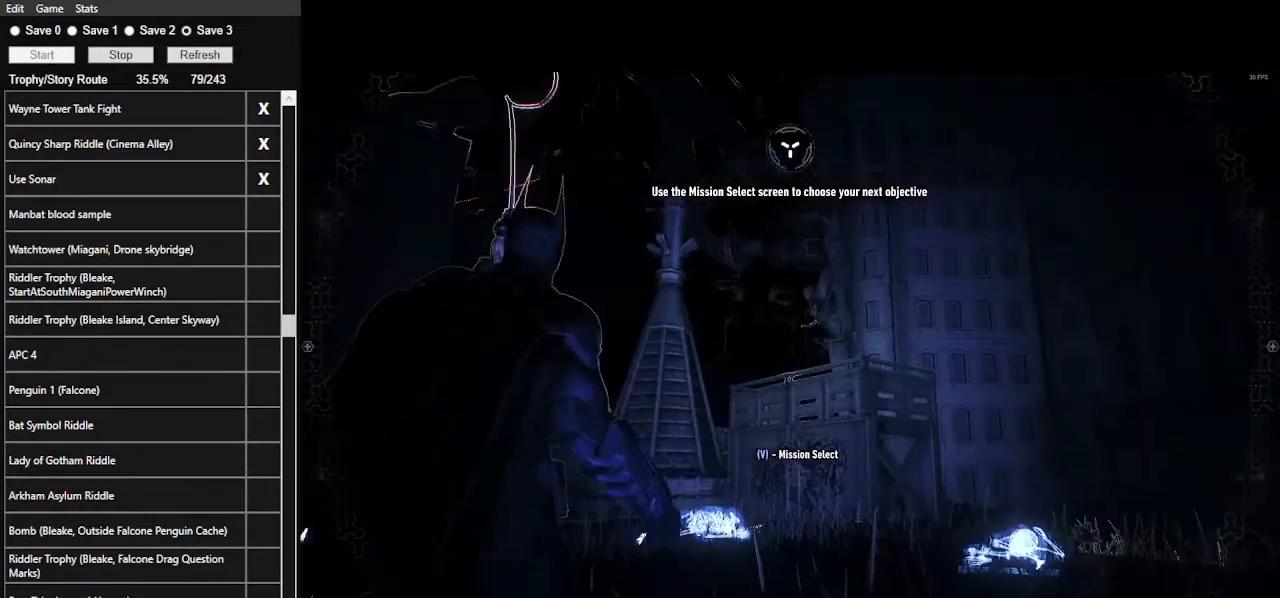
{"keys": ["space", "w"], "mouse": [], "events": [[67, "space", "down"], [200, "space", "up"], [233, "space", "down"], [400, "space", "up"], [433, "space", "down"]]}
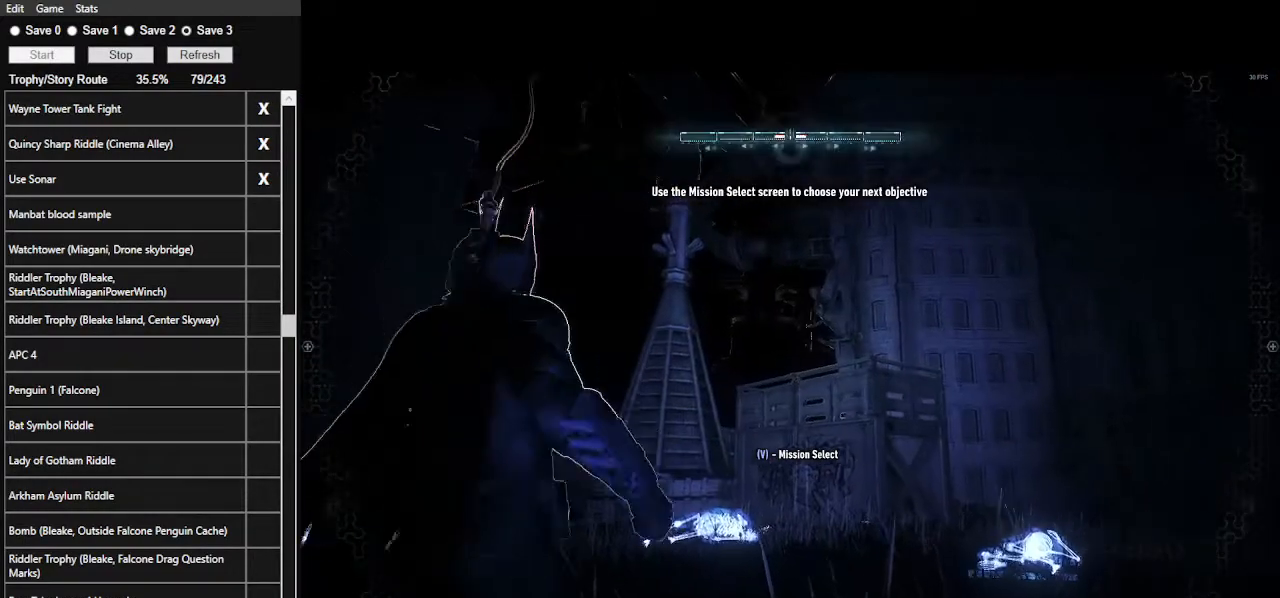
{"keys": ["space", "w"], "mouse": [], "events": [[33, "space", "up"], [67, "space", "down"], [200, "space", "up"], [233, "space", "down"]]}
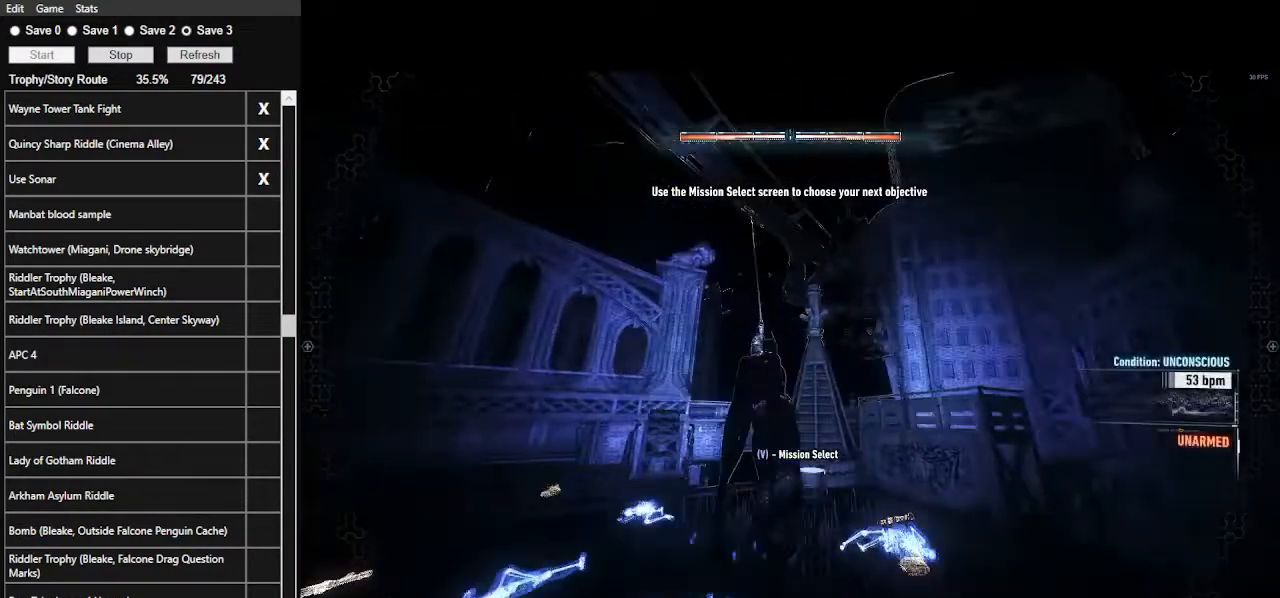
{"keys": ["w"], "mouse": [], "events": [[33, "space", "up"], [100, "space", "down"], [200, "space", "up"], [233, "space", "down"], [333, "space", "up"], [367, "space", "down"], [500, "space", "up"]]}
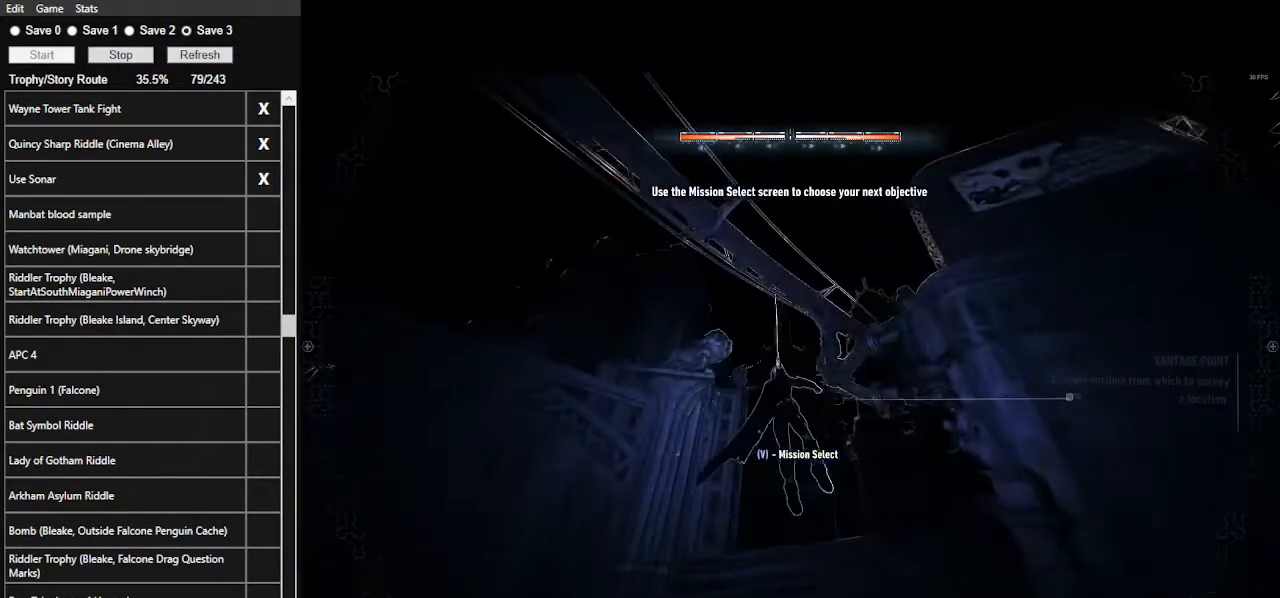
{"keys": ["w"], "mouse": [], "events": [[67, "space", "down"], [133, "space", "up"], [200, "space", "down"], [300, "space", "up"], [333, "space", "down"], [467, "space", "up"]]}
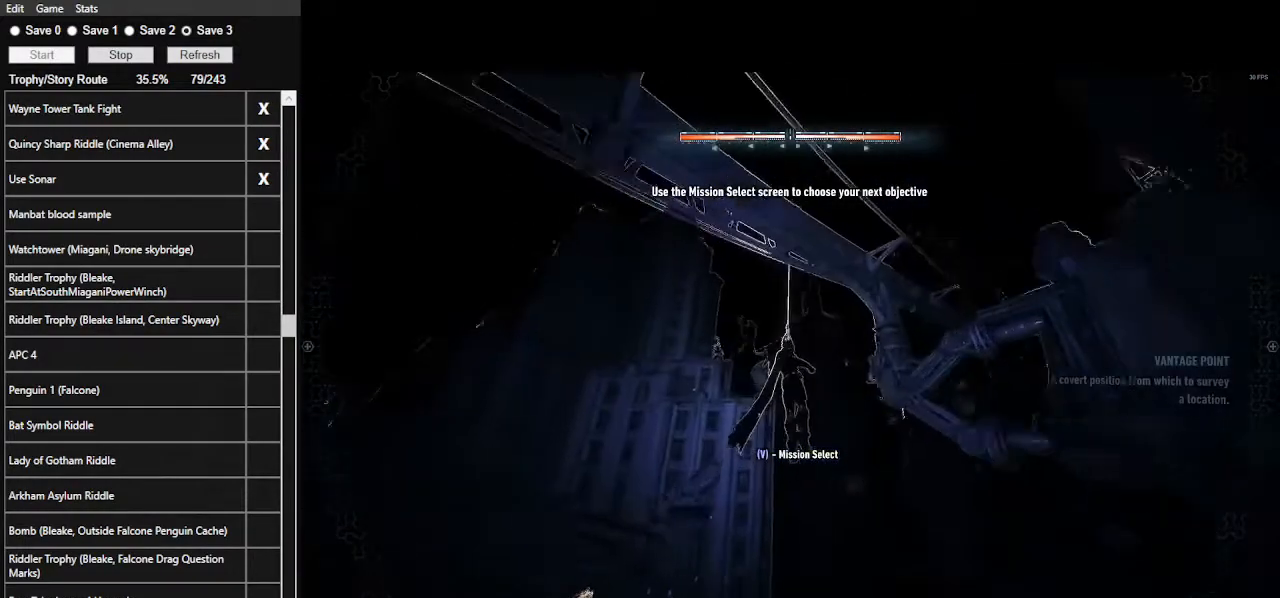
{"keys": ["space", "w"], "mouse": [], "events": [[33, "space", "down"], [100, "space", "up"], [167, "space", "down"]]}
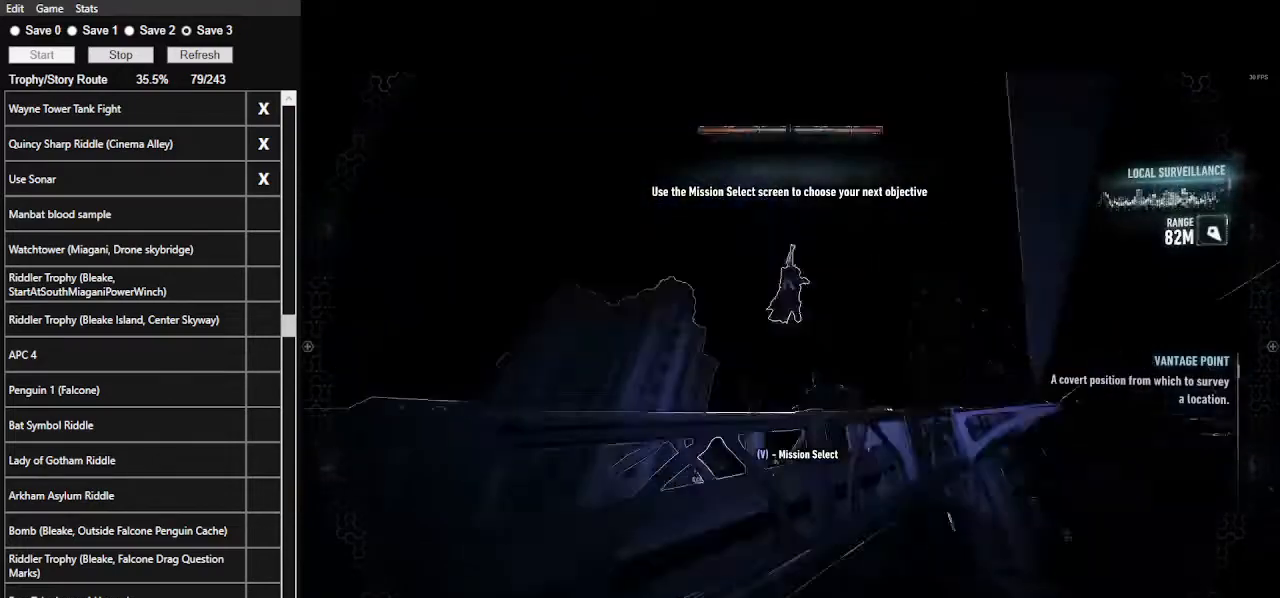
{"keys": ["space", "w"], "mouse": [], "events": []}
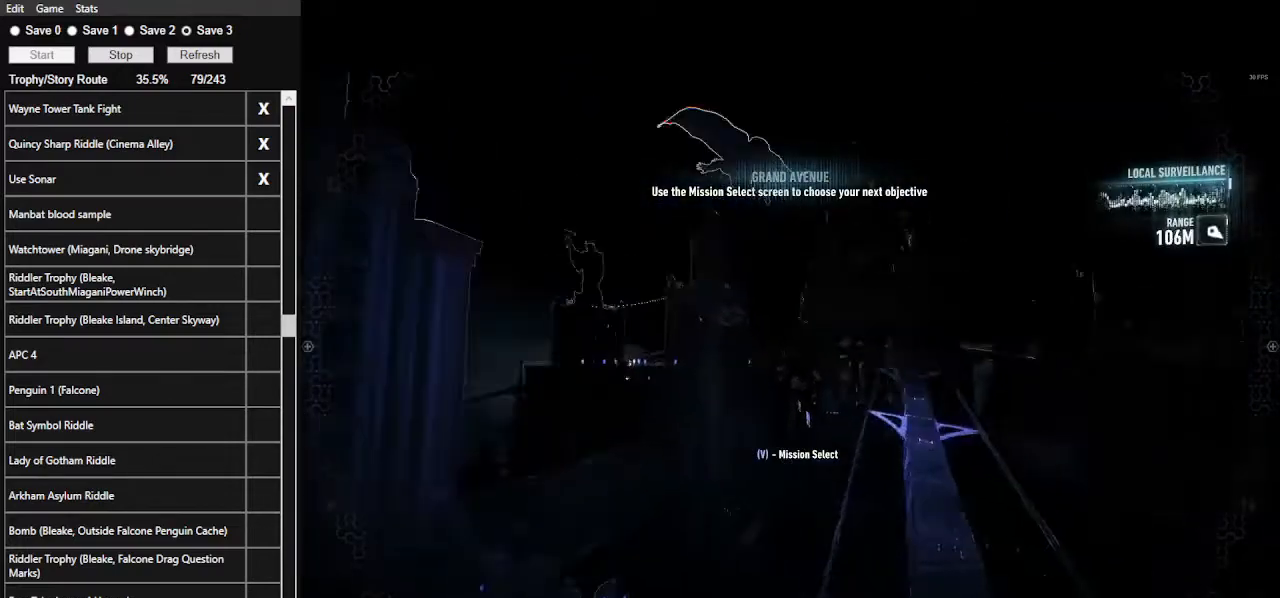
{"keys": ["space", "w"], "mouse": [], "events": []}
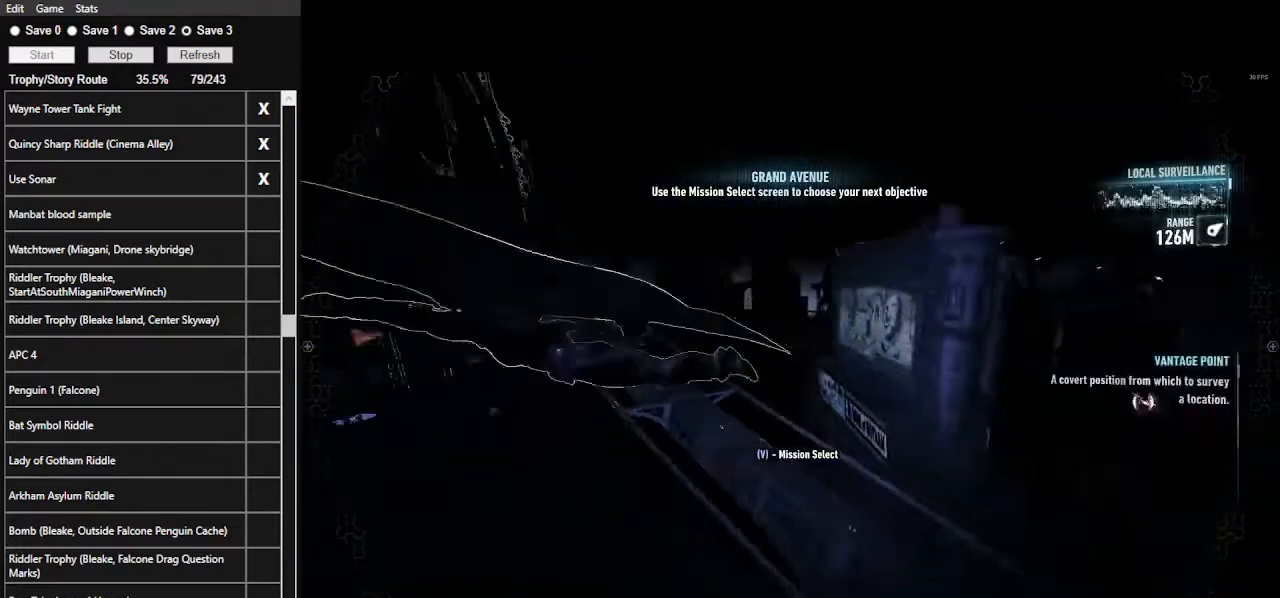
{"keys": ["space", "w"], "mouse": [], "events": []}
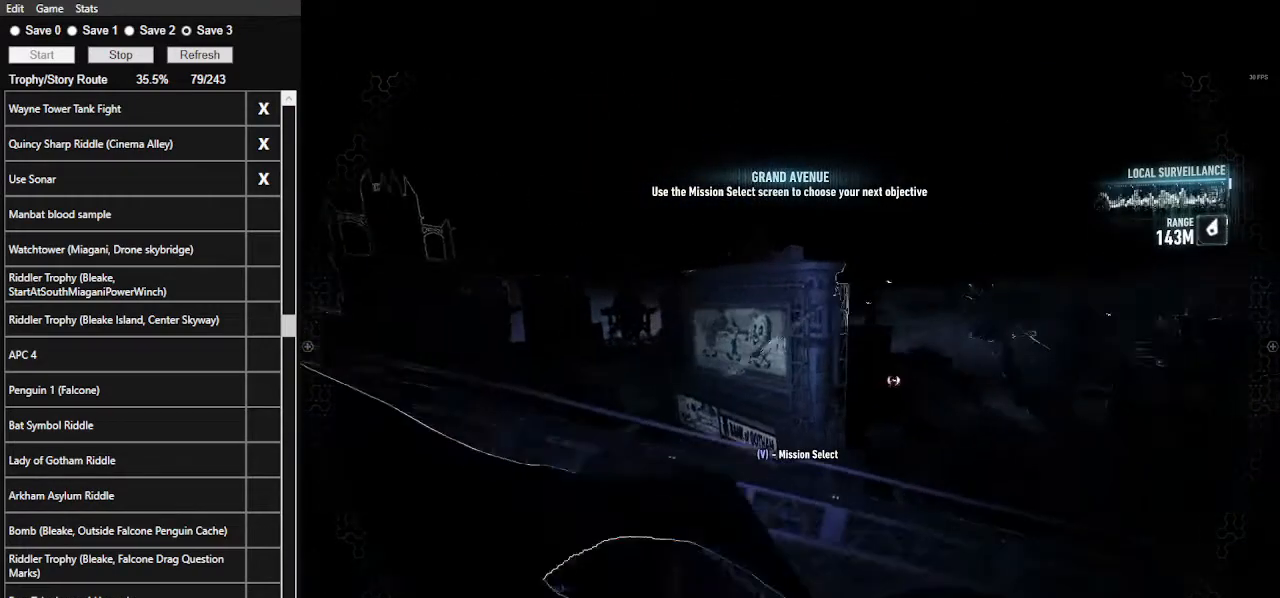
{"keys": ["space", "w"], "mouse": [], "events": []}
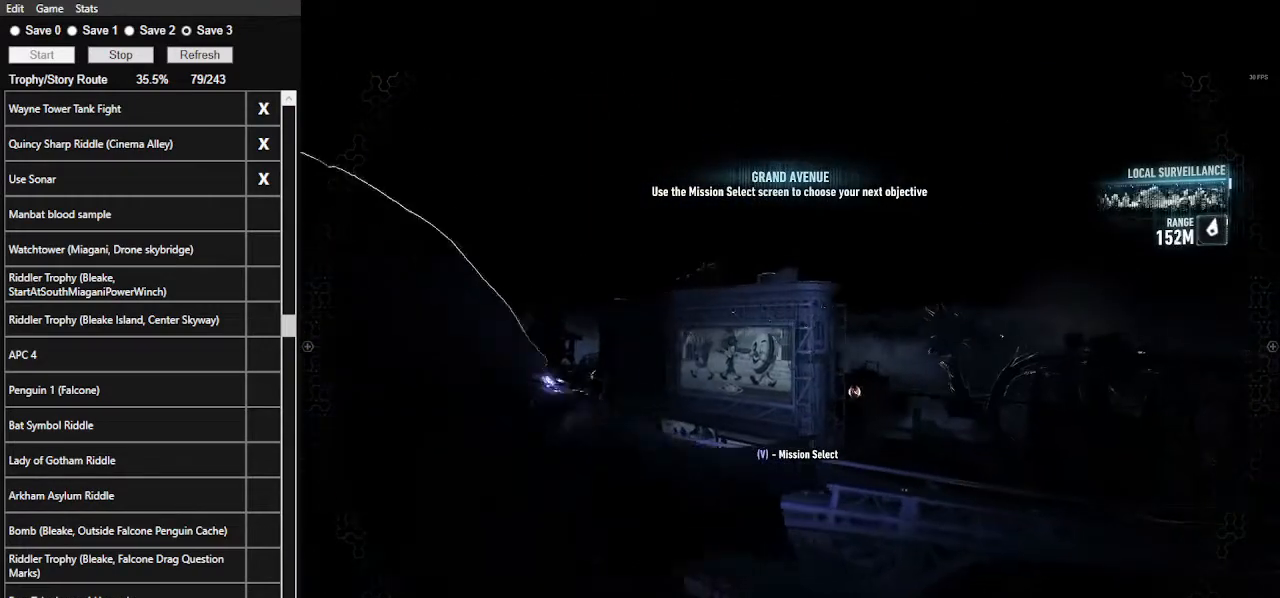
{"keys": ["space", "w"], "mouse": [], "events": [[167, "ctrl_l", "down"], [433, "ctrl_l", "up"]]}
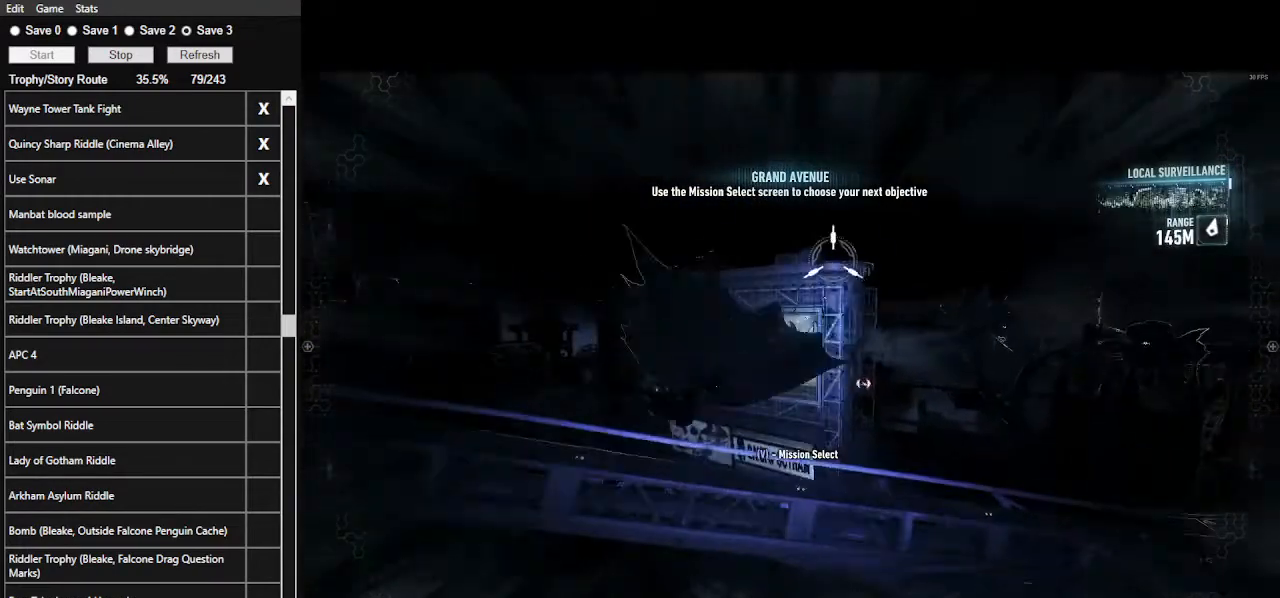
{"keys": ["space", "w"], "mouse": [], "events": [[33, "f", "down"], [167, "f", "up"], [233, "space", "up"], [300, "space", "down"], [400, "space", "up"], [467, "space", "down"]]}
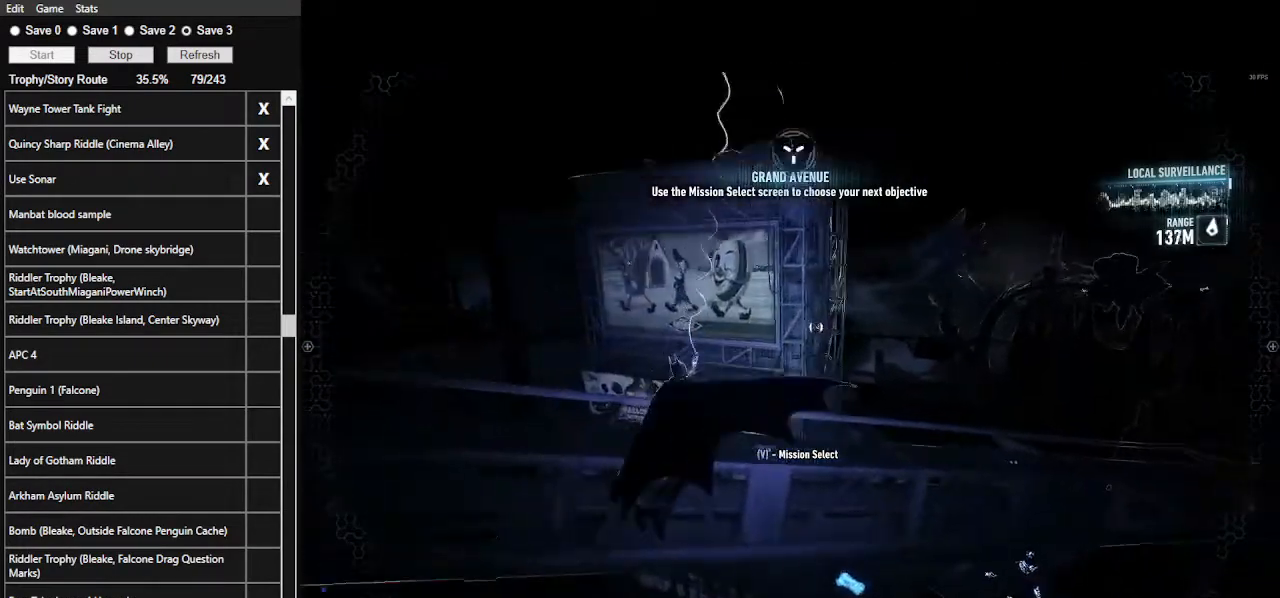
{"keys": ["space", "w"], "mouse": [], "events": [[233, "space", "up"], [300, "space", "down"], [400, "space", "up"], [433, "space", "down"]]}
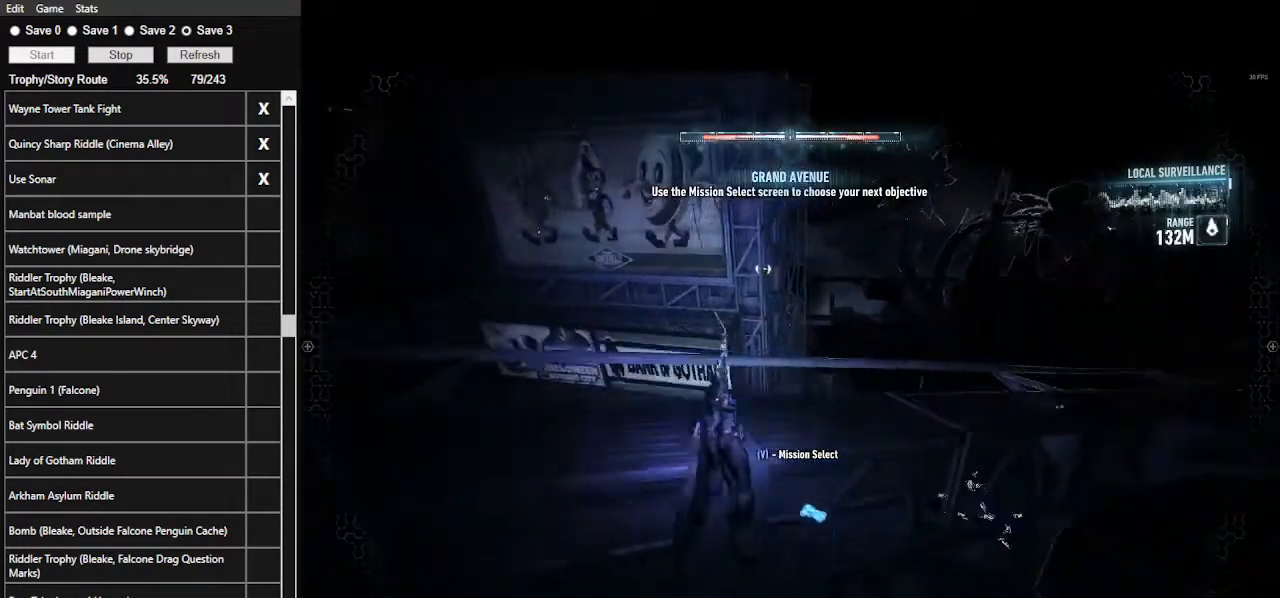
{"keys": ["space", "w"], "mouse": [], "events": [[33, "space", "up"], [67, "space", "down"]]}
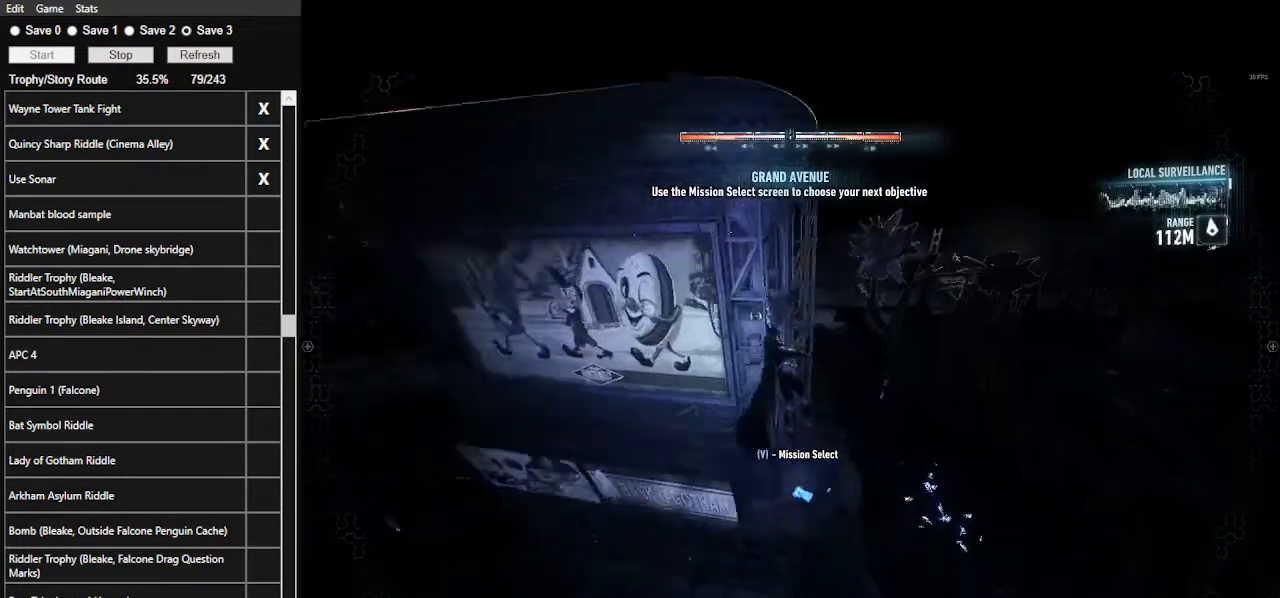
{"keys": ["space", "w"], "mouse": [], "events": []}
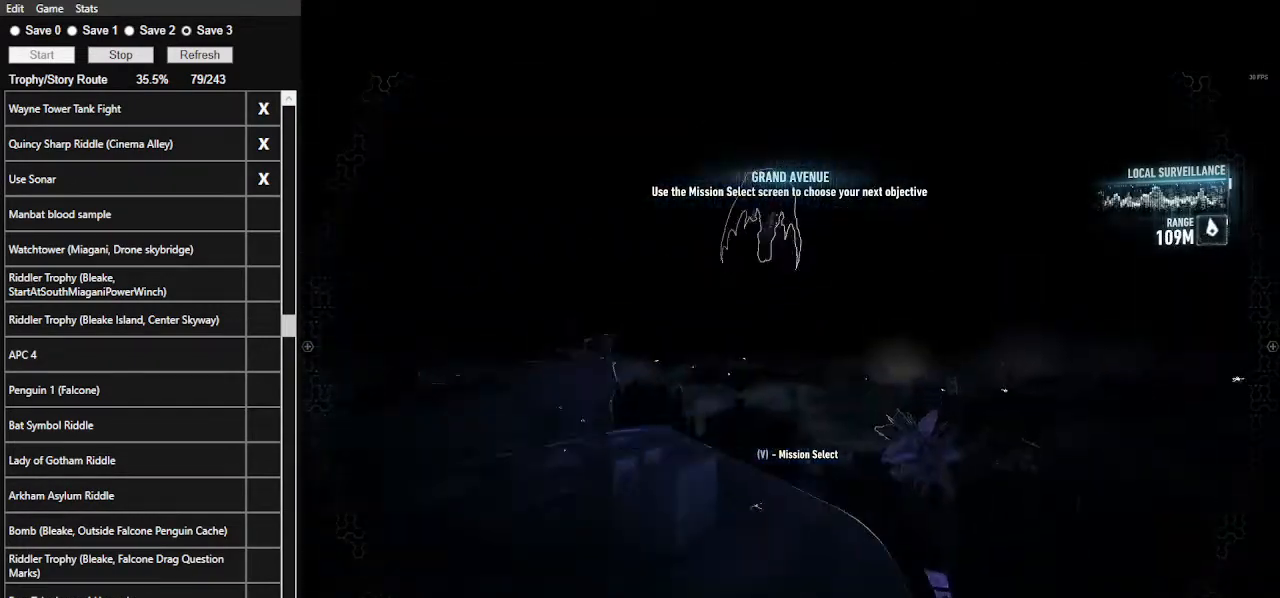
{"keys": ["space", "w"], "mouse": [], "events": []}
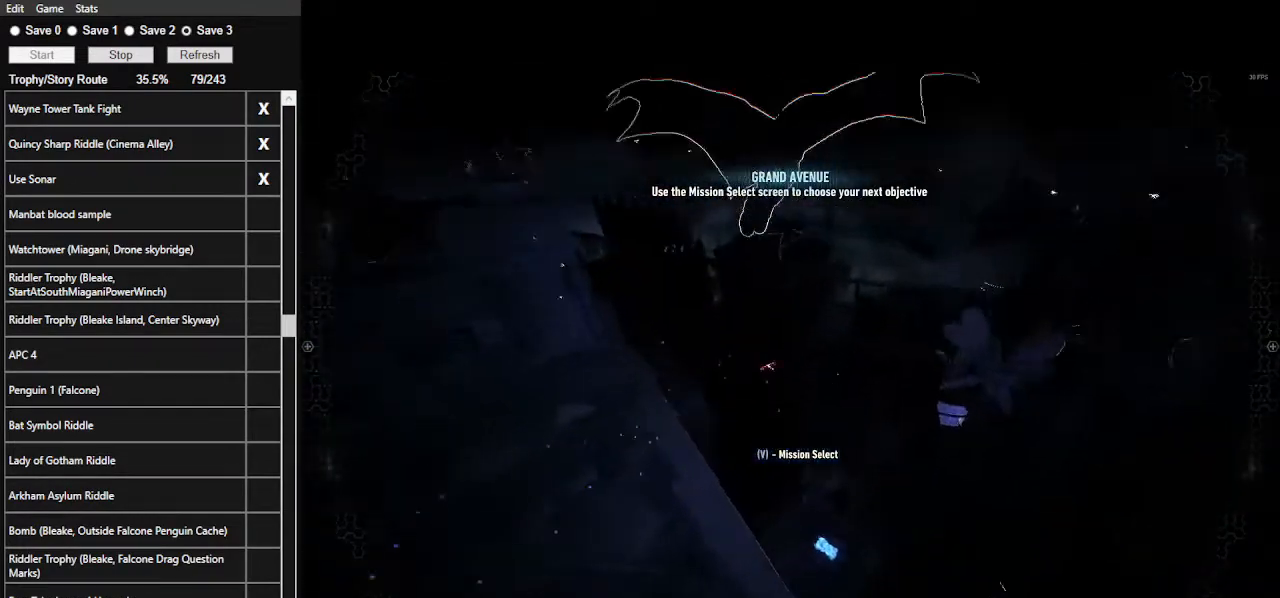
{"keys": ["space", "w"], "mouse": [], "events": []}
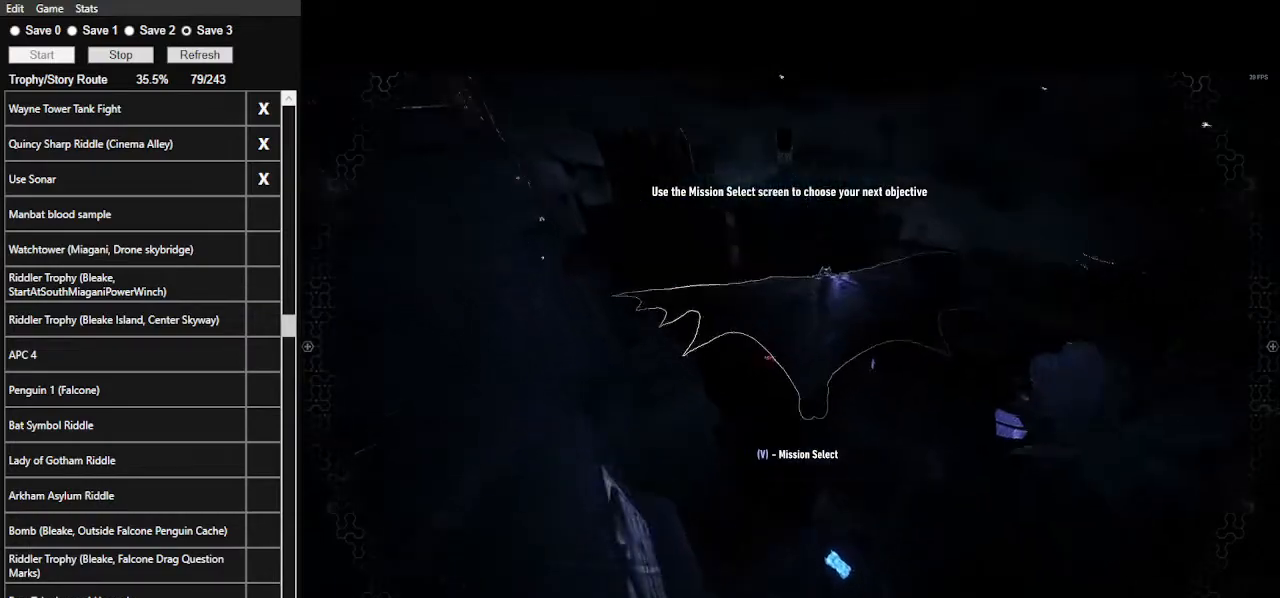
{"keys": ["space", "w"], "mouse": [], "events": []}
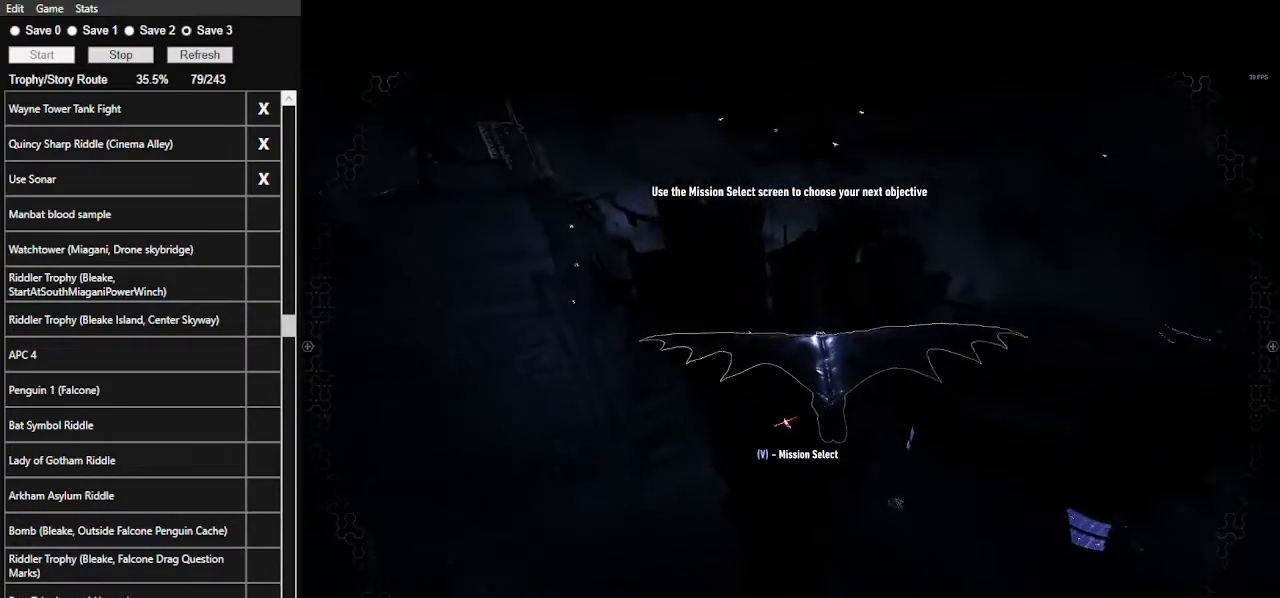
{"keys": ["ctrl_l", "space", "w"], "mouse": [], "events": [[100, "ctrl_l", "down"]]}
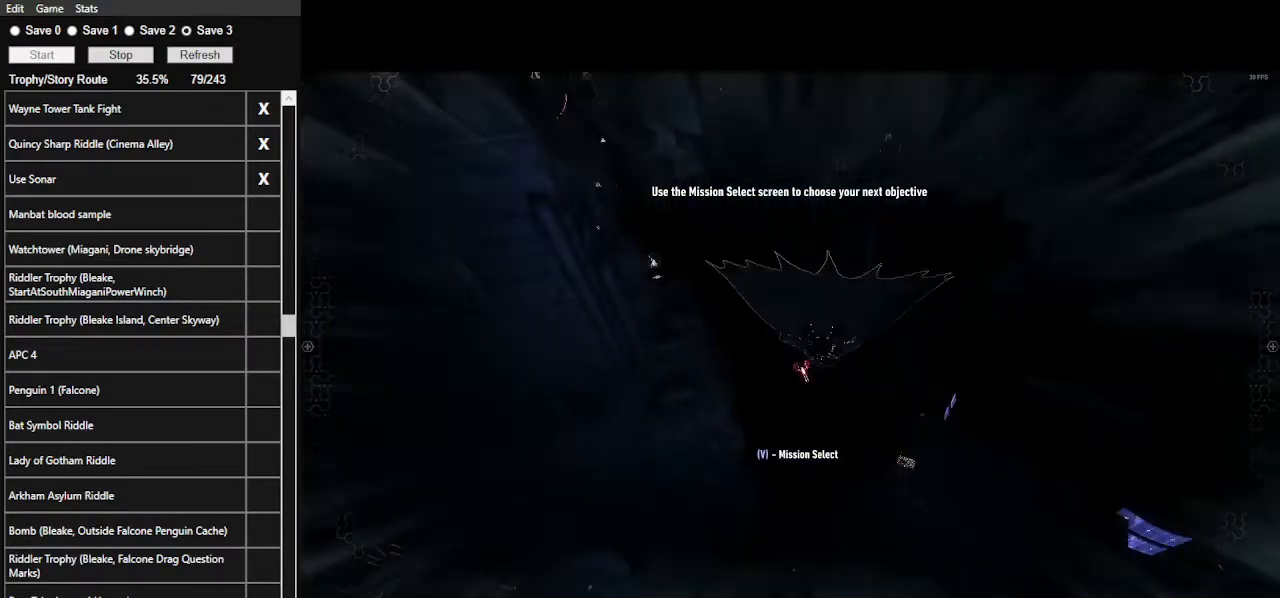
{"keys": ["space", "w"], "mouse": [], "events": [[333, "ctrl_l", "up"]]}
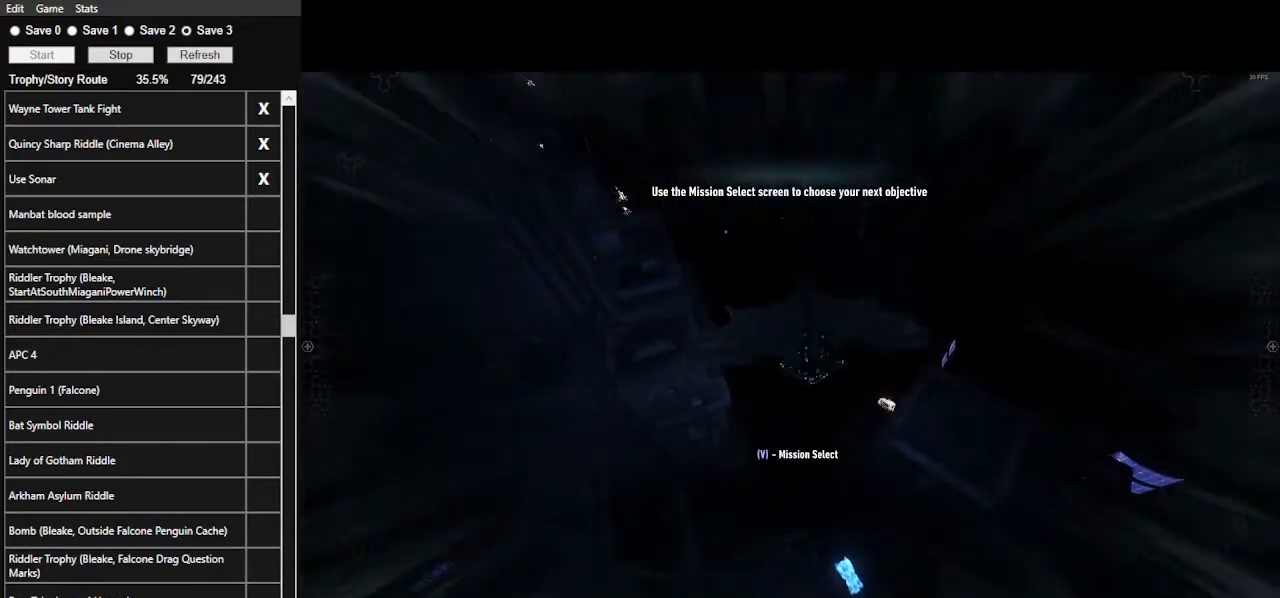
{"keys": ["space", "w"], "mouse": [], "events": []}
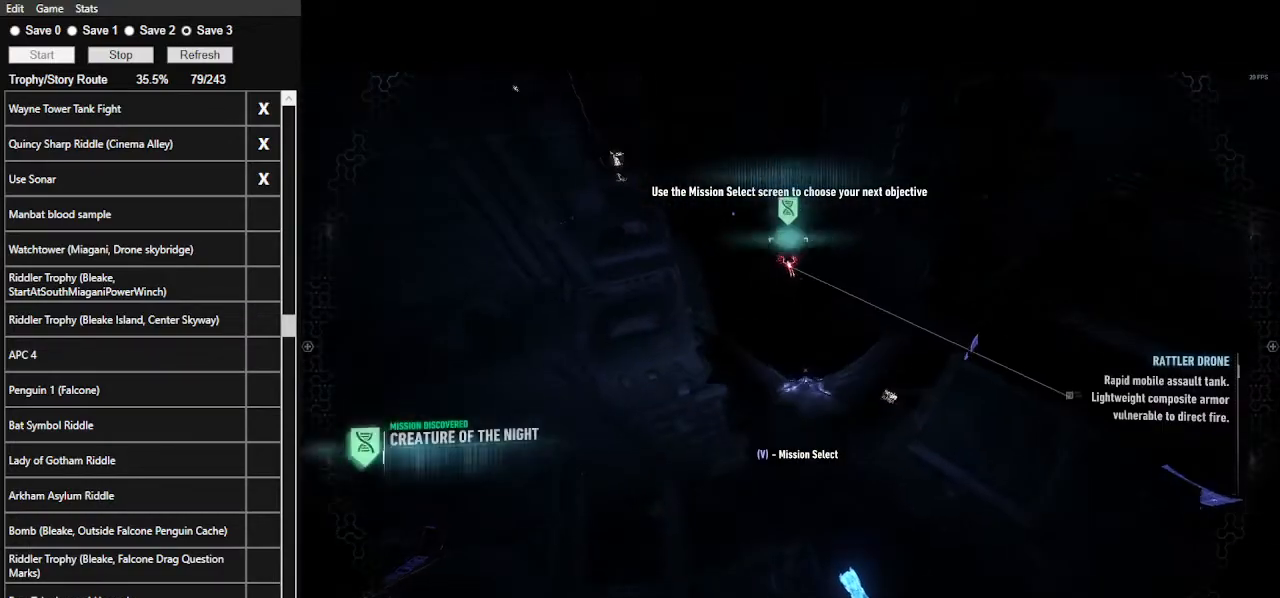
{"keys": ["space", "w"], "mouse": [], "events": []}
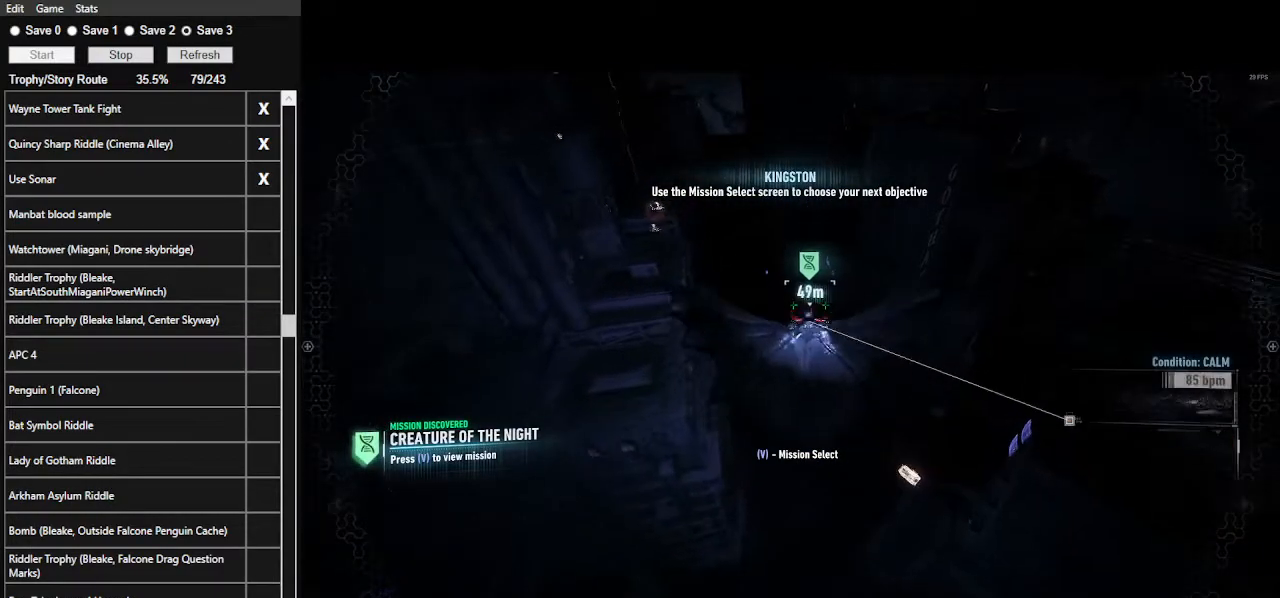
{"keys": ["space", "w", "x"], "mouse": [], "events": [[33, "ctrl_l", "down"], [300, "ctrl_l", "up"], [500, "x", "down"]]}
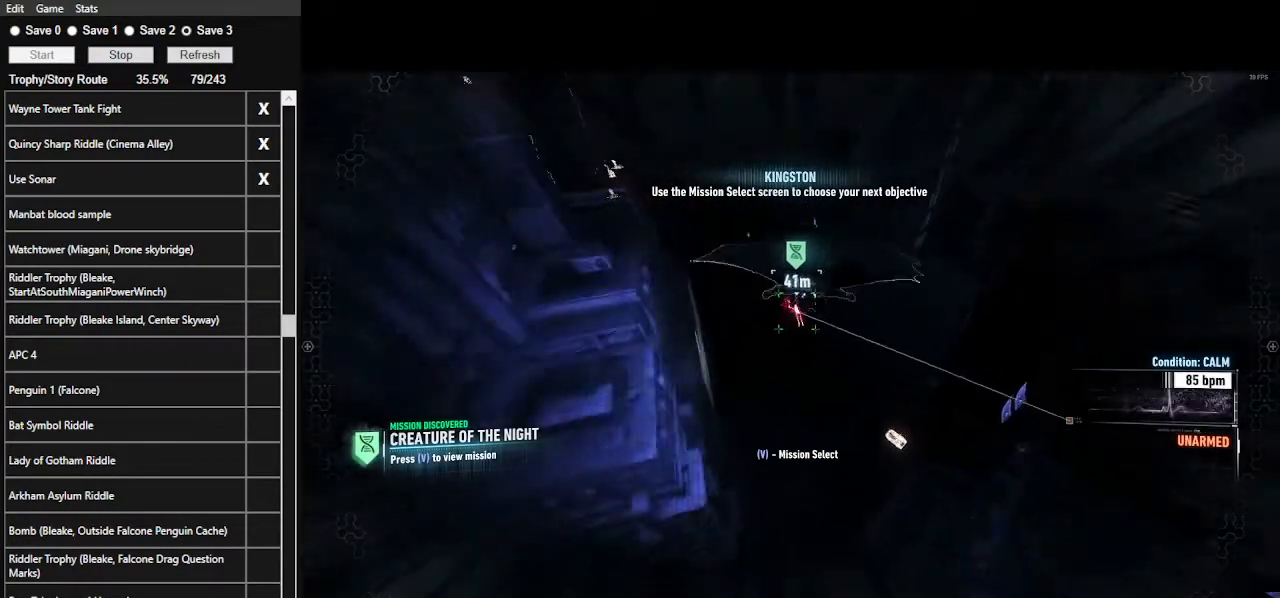
{"keys": ["space", "w"], "mouse": [], "events": [[133, "x", "up"]]}
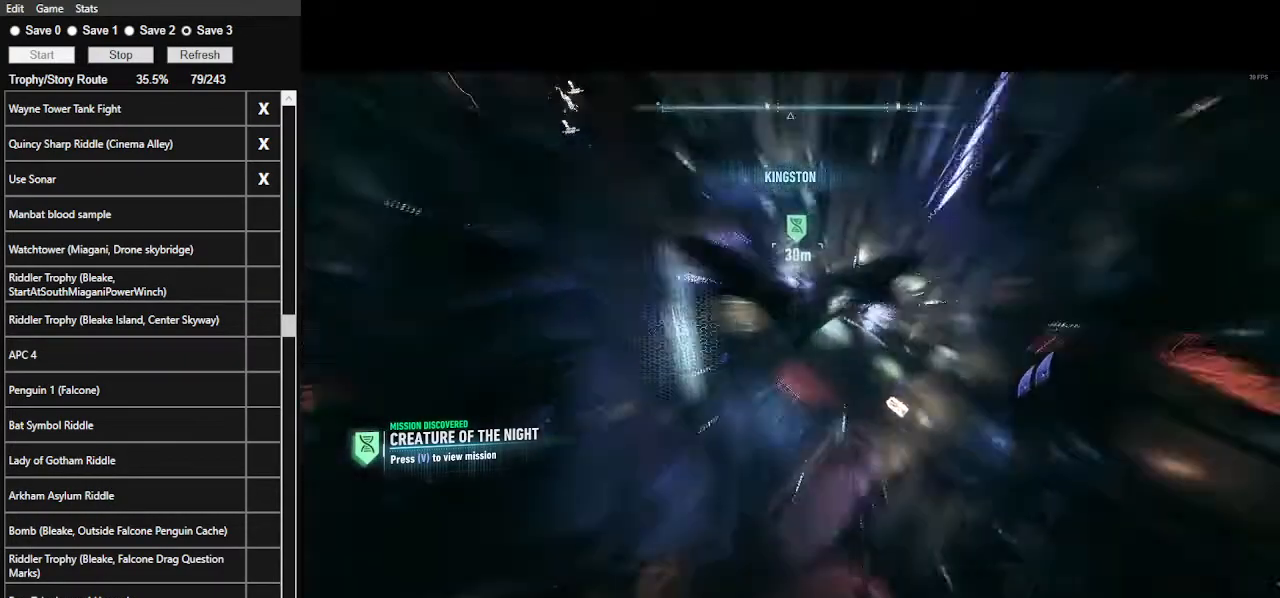
{"keys": ["space", "w"], "mouse": [], "events": []}
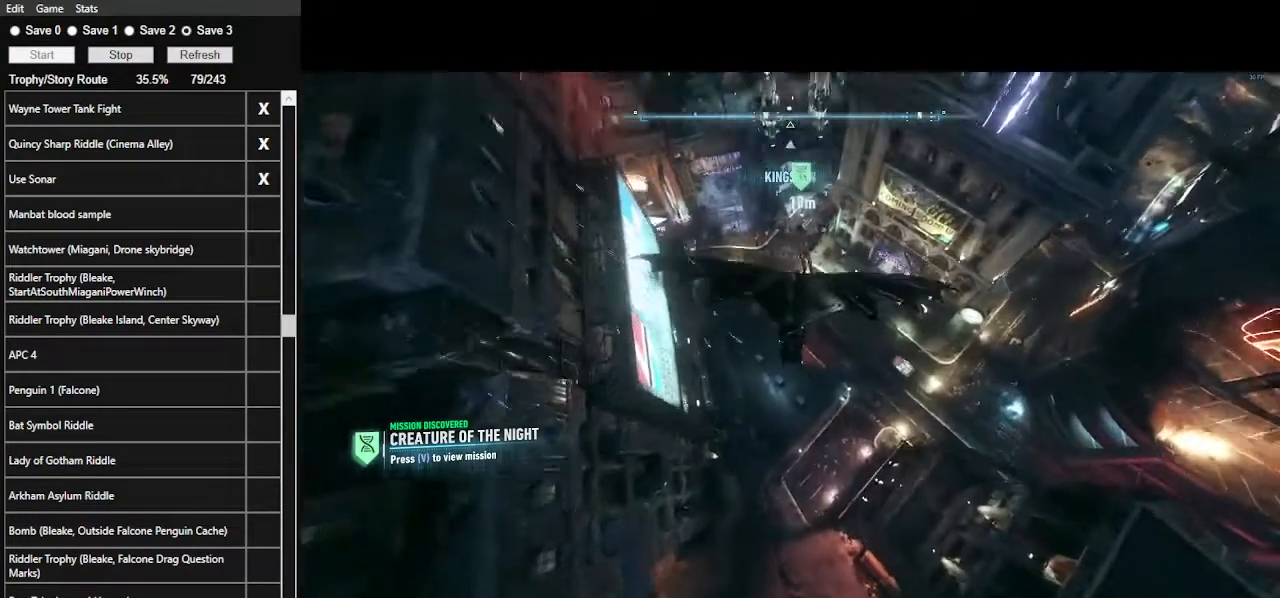
{"keys": ["space", "w"], "mouse": [], "events": []}
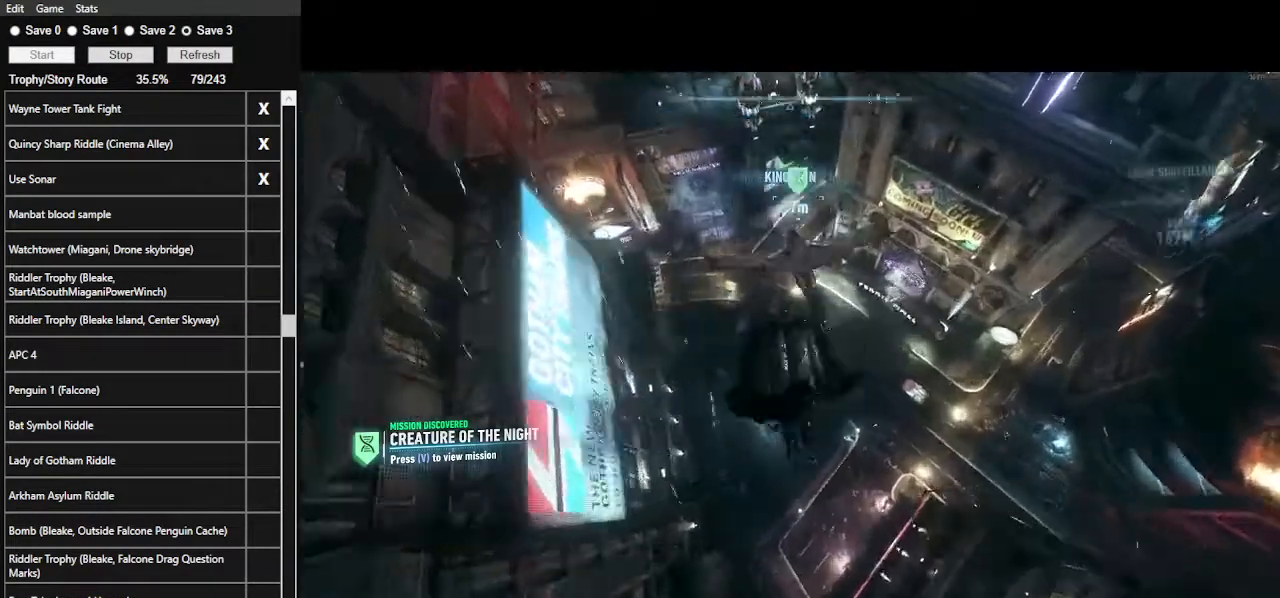
{"keys": [], "mouse": [], "events": [[500, "space", "up"], [500, "w", "up"]]}